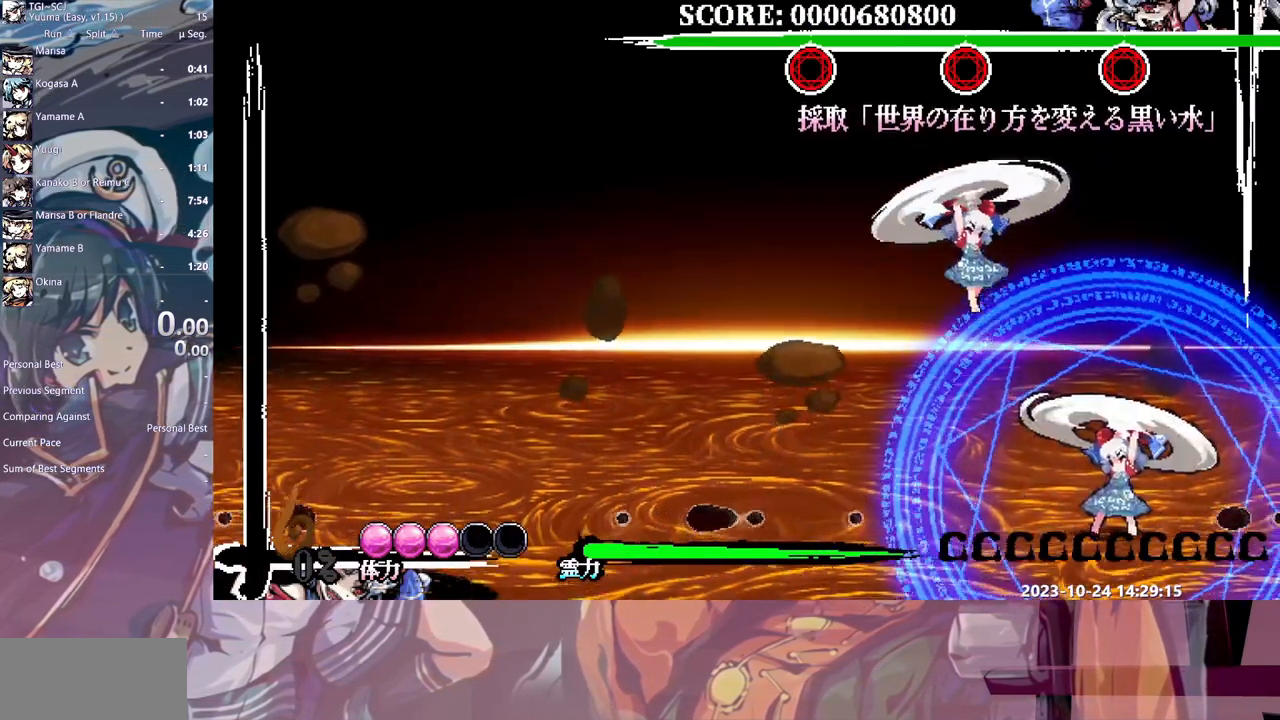
Gameplay with a controller (Xbox layout); each line is a JSON object with the inputs held at the frame after it (dt_ms = milliseconds from this image to that frame). "events" lists button and stick changes between this image and that frame as [ms after this image, input, new state], when the widget could be followed in between. Not read: A HOME L1 L2 L3 R1 R2 R3 SELECT START X.
{"dt_ms": 500, "buttons": [], "events": [[33, "Y", "up"], [100, "DPAD_DOWN", "up"], [183, "Y", "down"], [217, "DPAD_RIGHT", "down"], [217, "Y", "up"], [267, "DPAD_RIGHT", "up"], [400, "Y", "down"], [500, "Y", "up"]]}
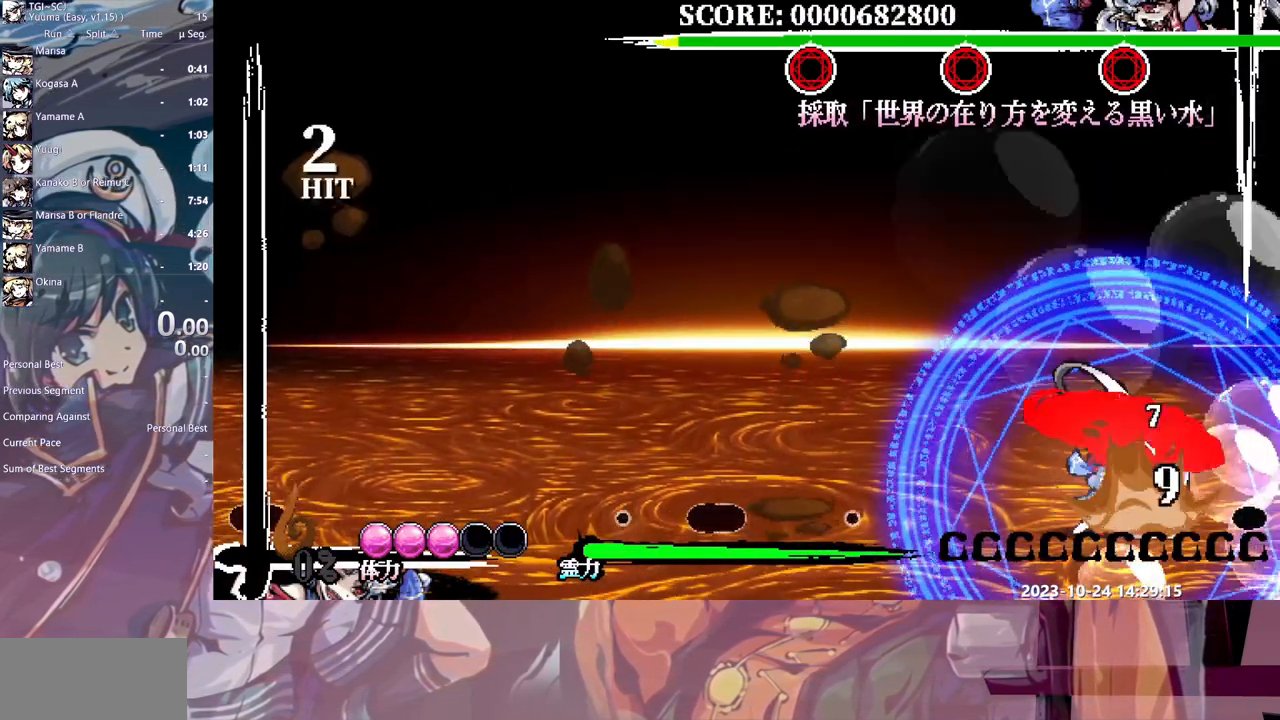
{"dt_ms": 500, "buttons": ["Y"], "events": [[67, "Y", "down"], [150, "Y", "up"], [217, "Y", "down"], [300, "Y", "up"], [350, "Y", "down"], [433, "Y", "up"], [500, "Y", "down"]]}
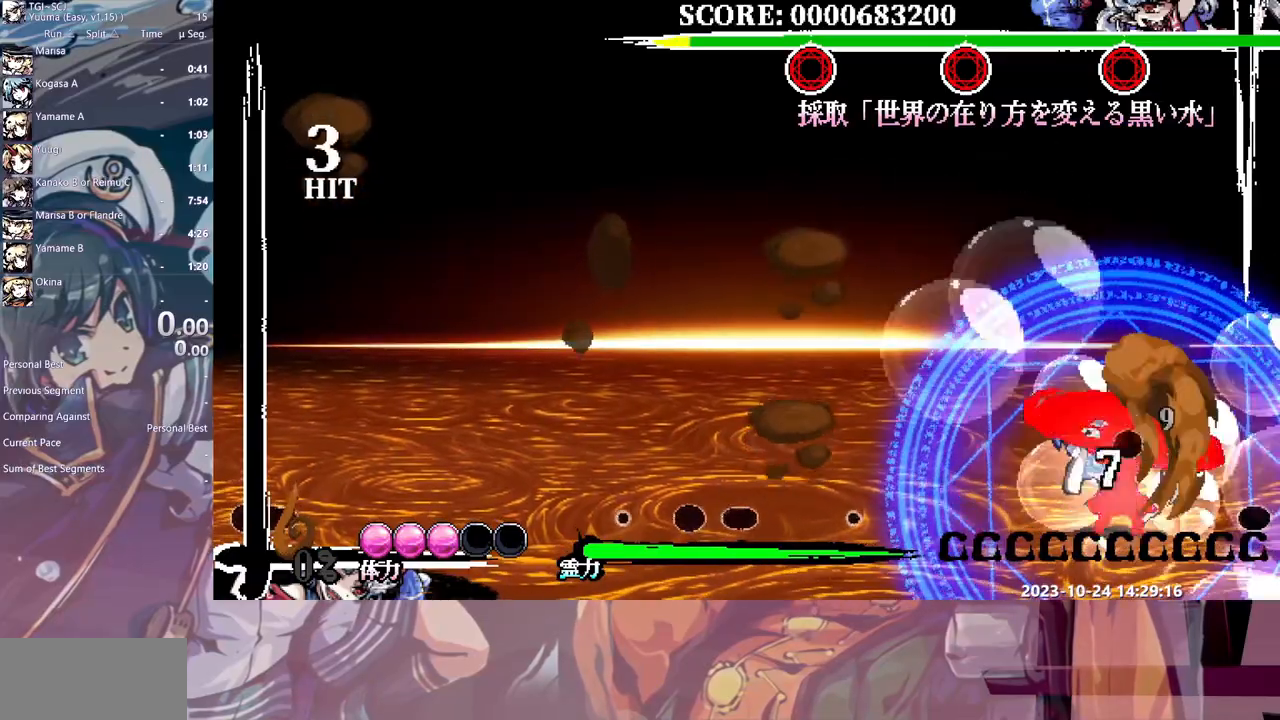
{"dt_ms": 500, "buttons": ["DPAD_RIGHT"], "events": [[100, "Y", "up"], [200, "DPAD_RIGHT", "down"], [217, "DPAD_RIGHT", "up"], [417, "DPAD_RIGHT", "down"]]}
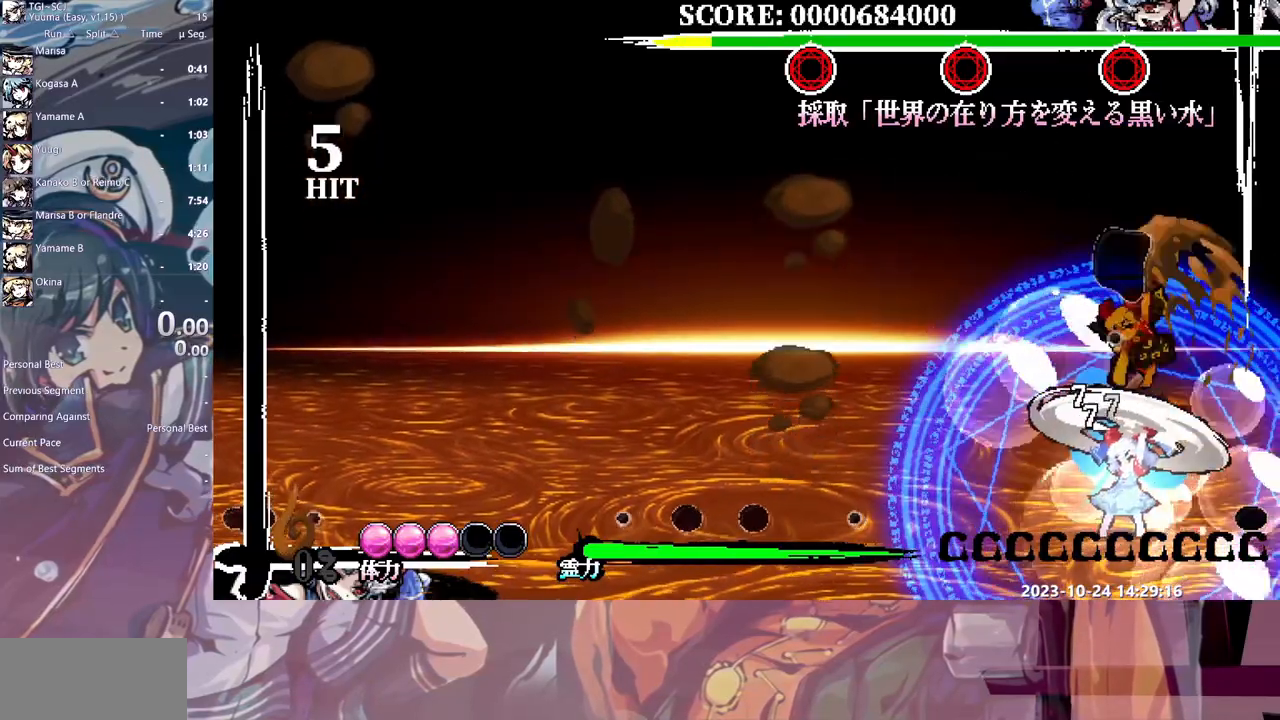
{"dt_ms": 500, "buttons": ["DPAD_RIGHT"], "events": []}
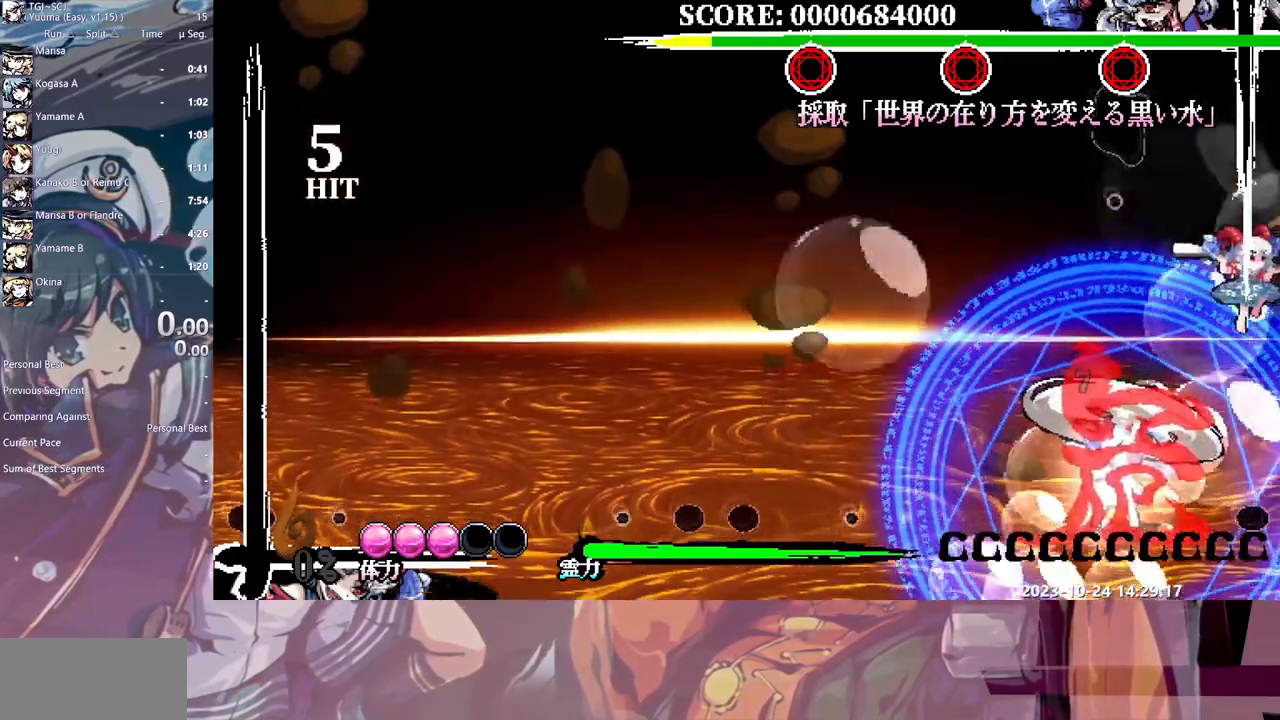
{"dt_ms": 500, "buttons": []}
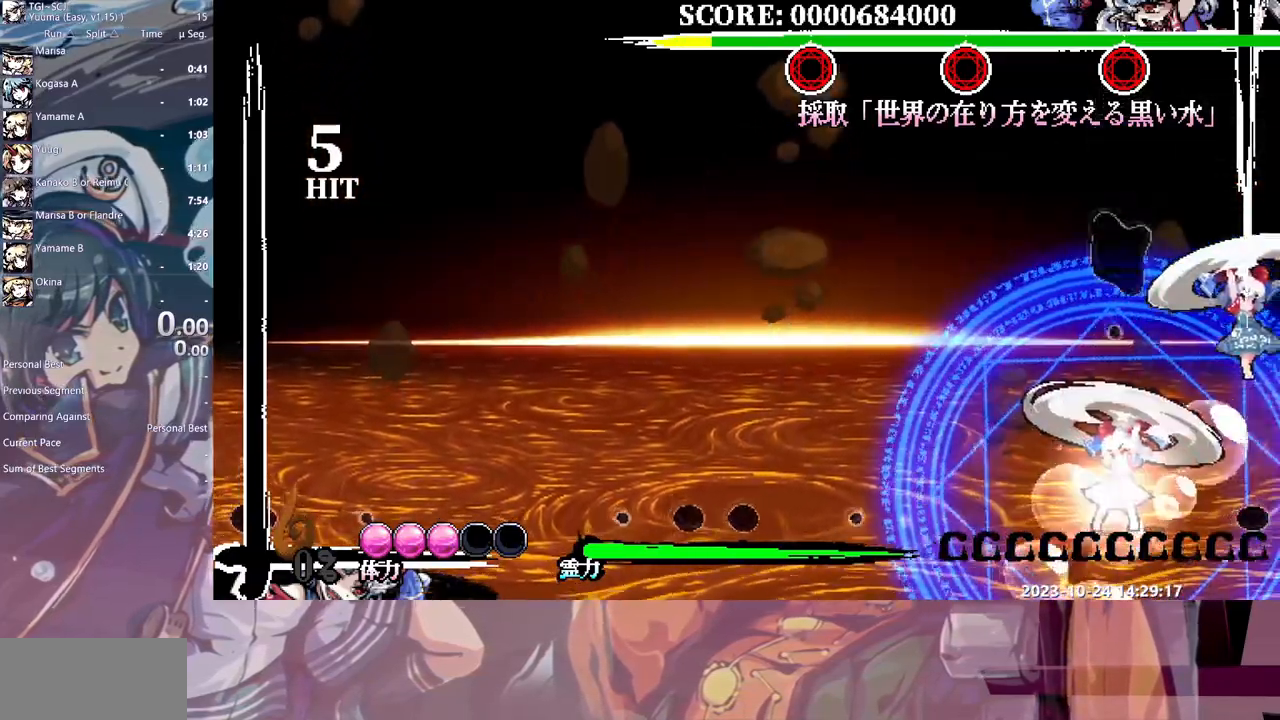
{"dt_ms": 500, "buttons": ["Y"], "events": [[17, "DPAD_DOWN", "down"], [33, "DPAD_DOWN", "up"], [83, "Y", "down"]]}
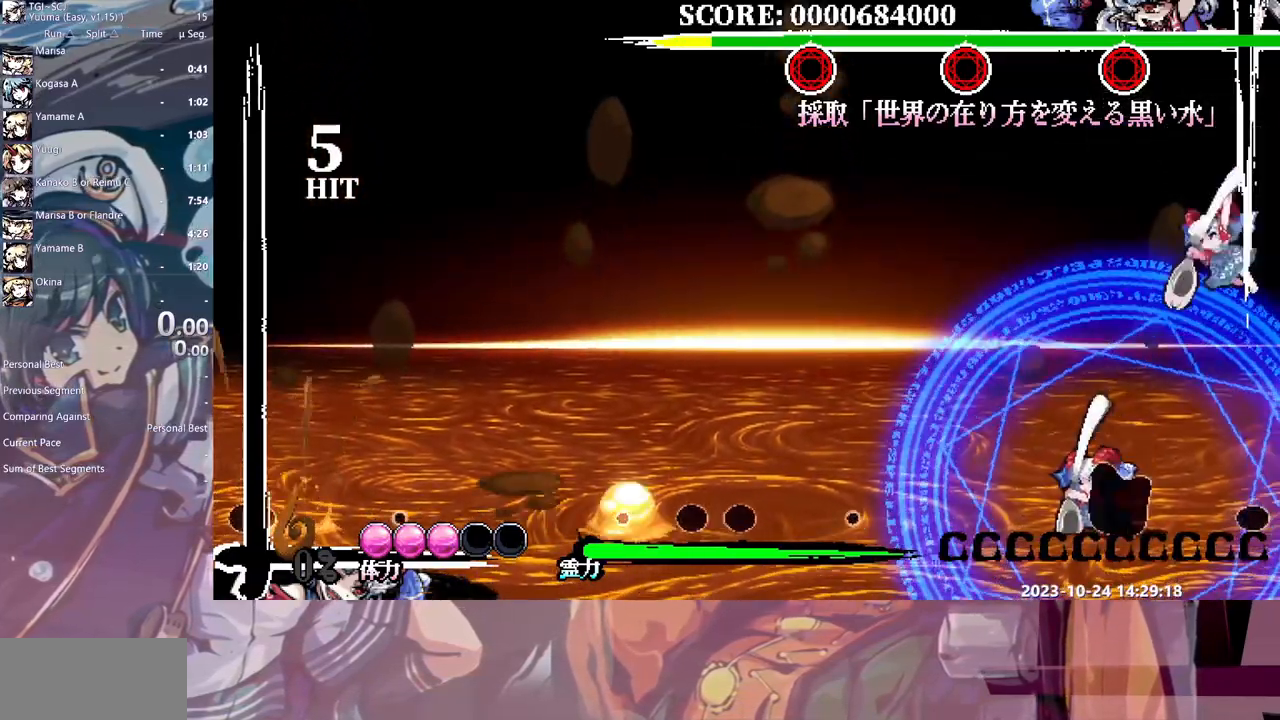
{"dt_ms": 500, "buttons": ["Y"], "events": [[17, "Y", "up"], [167, "DPAD_DOWN", "down"], [217, "DPAD_DOWN", "up"], [233, "DPAD_LEFT", "down"], [283, "DPAD_LEFT", "up"], [300, "Y", "down"], [400, "Y", "up"], [467, "Y", "down"]]}
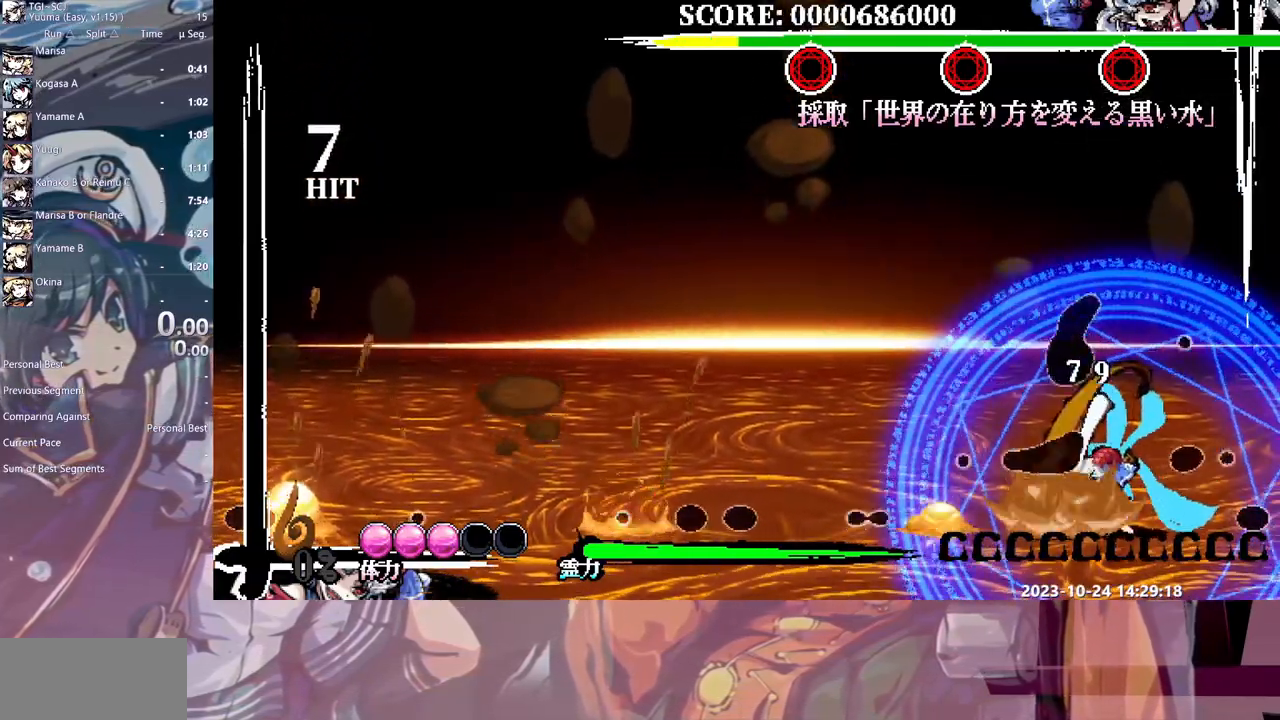
{"dt_ms": 500, "buttons": [], "events": [[50, "Y", "up"], [100, "Y", "down"], [183, "Y", "up"], [250, "Y", "down"], [333, "Y", "up"], [383, "DPAD_LEFT", "down"], [400, "DPAD_LEFT", "up"]]}
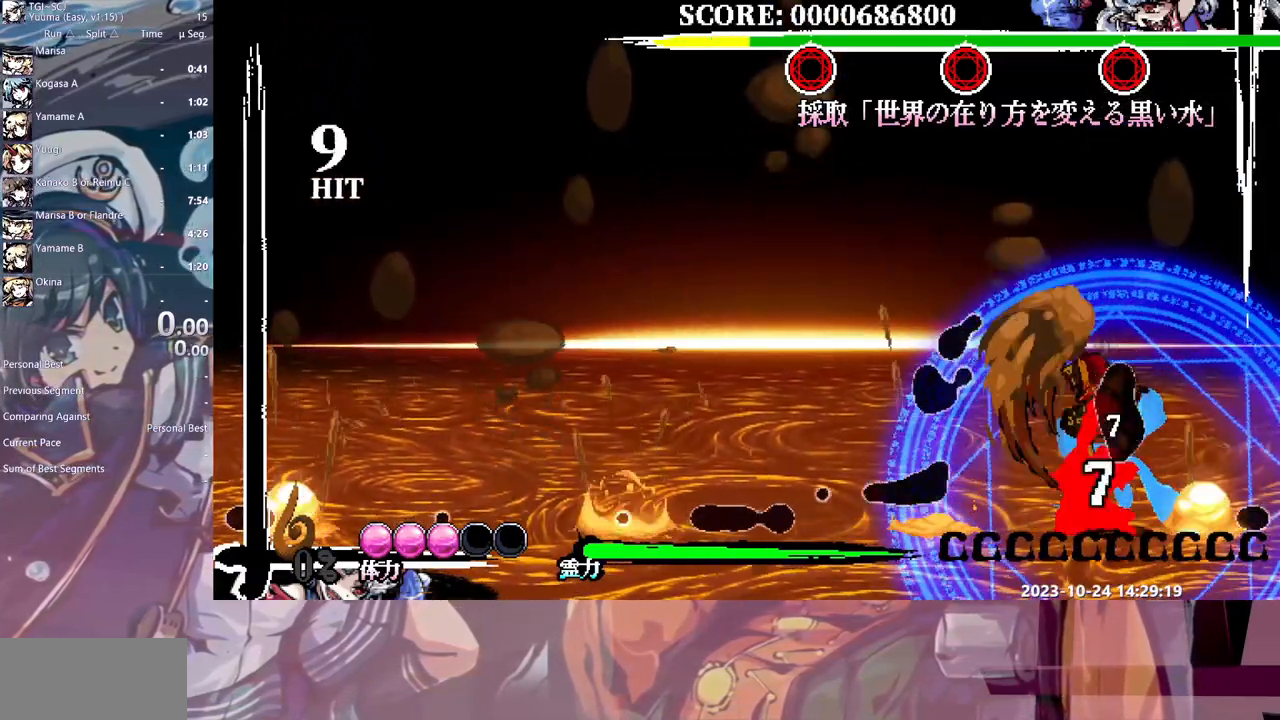
{"dt_ms": 500, "buttons": [], "events": []}
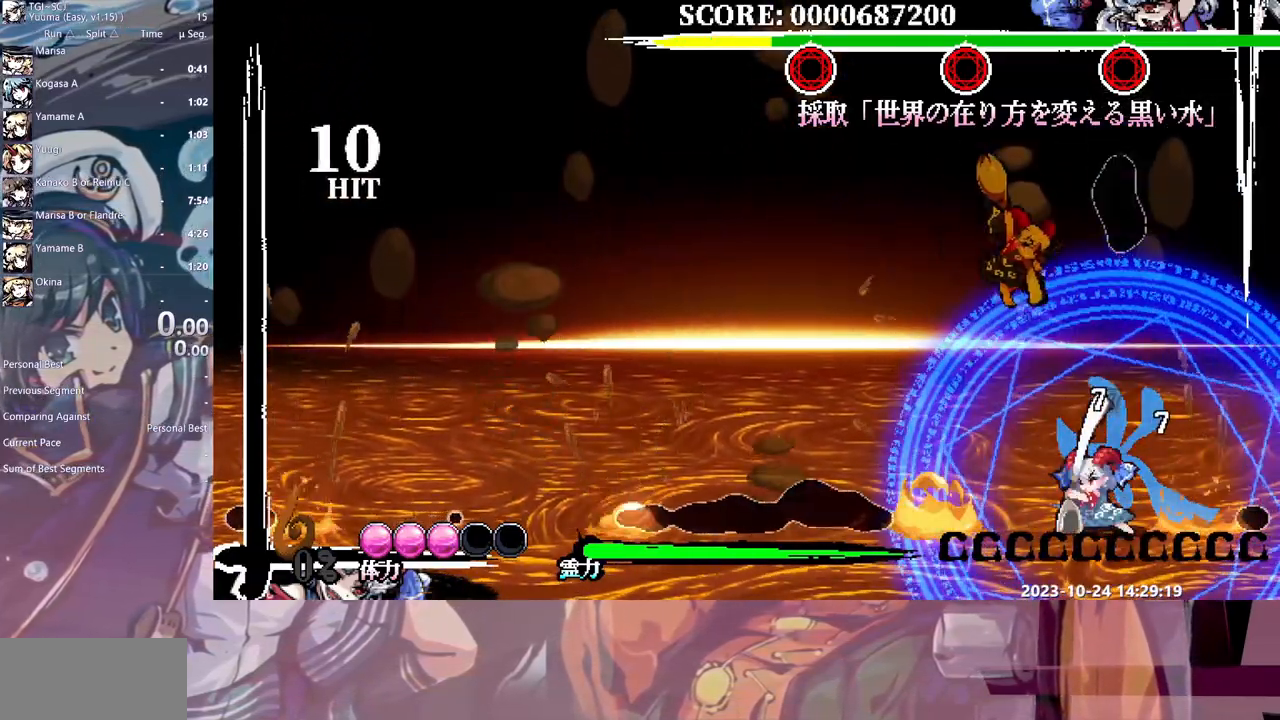
{"dt_ms": 500, "buttons": ["Y"], "events": [[500, "Y", "down"]]}
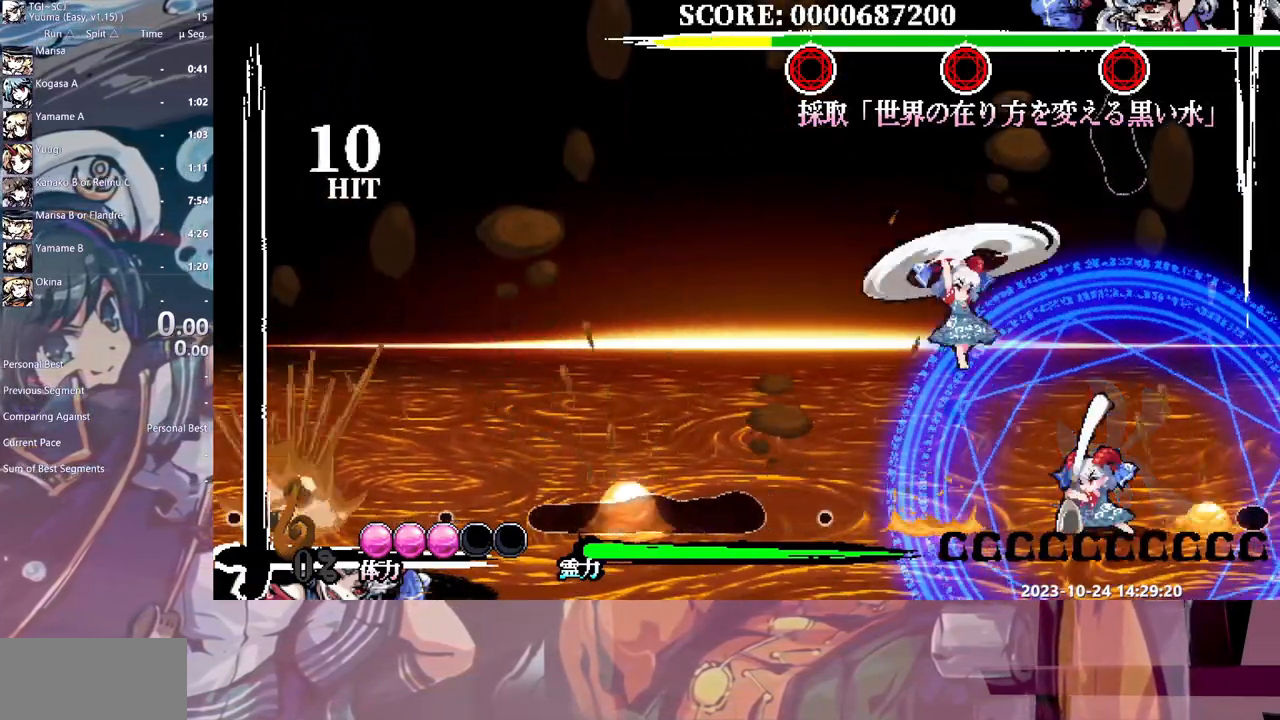
{"dt_ms": 500, "buttons": ["Y"], "events": [[100, "Y", "up"], [200, "DPAD_RIGHT", "down"], [367, "DPAD_RIGHT", "up"], [500, "Y", "down"]]}
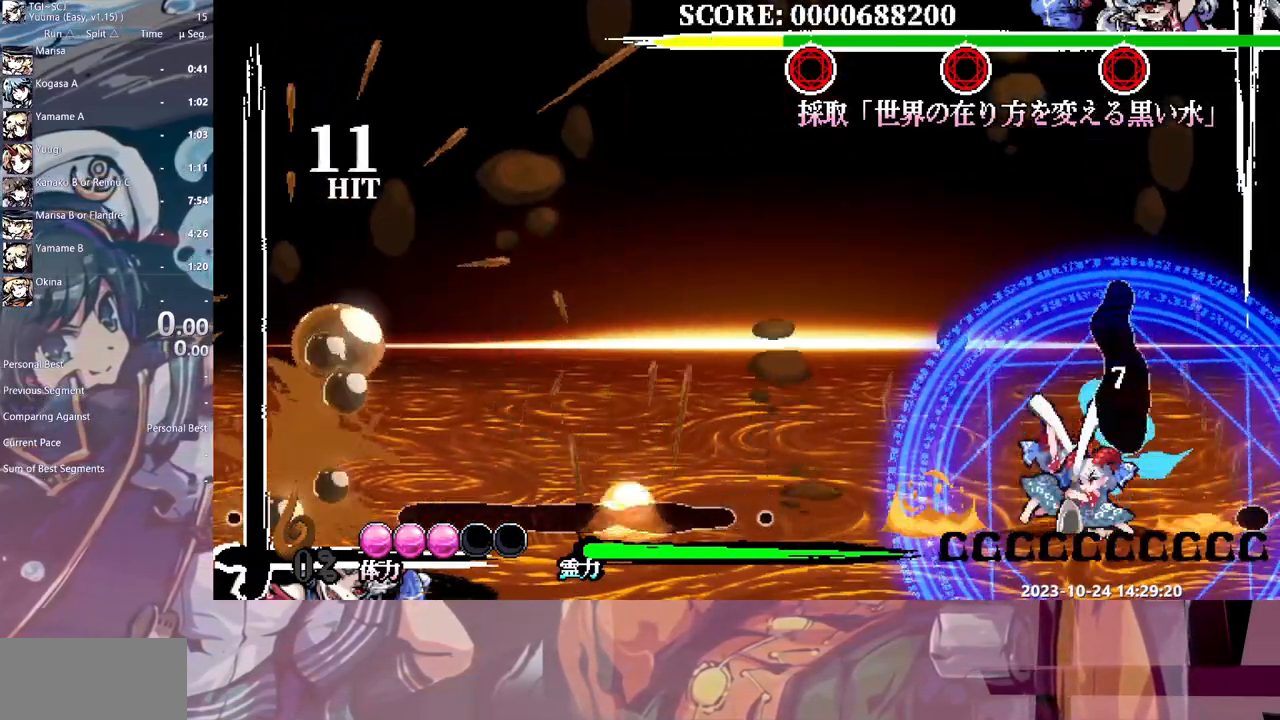
{"dt_ms": 1000, "buttons": ["DPAD_LEFT"]}
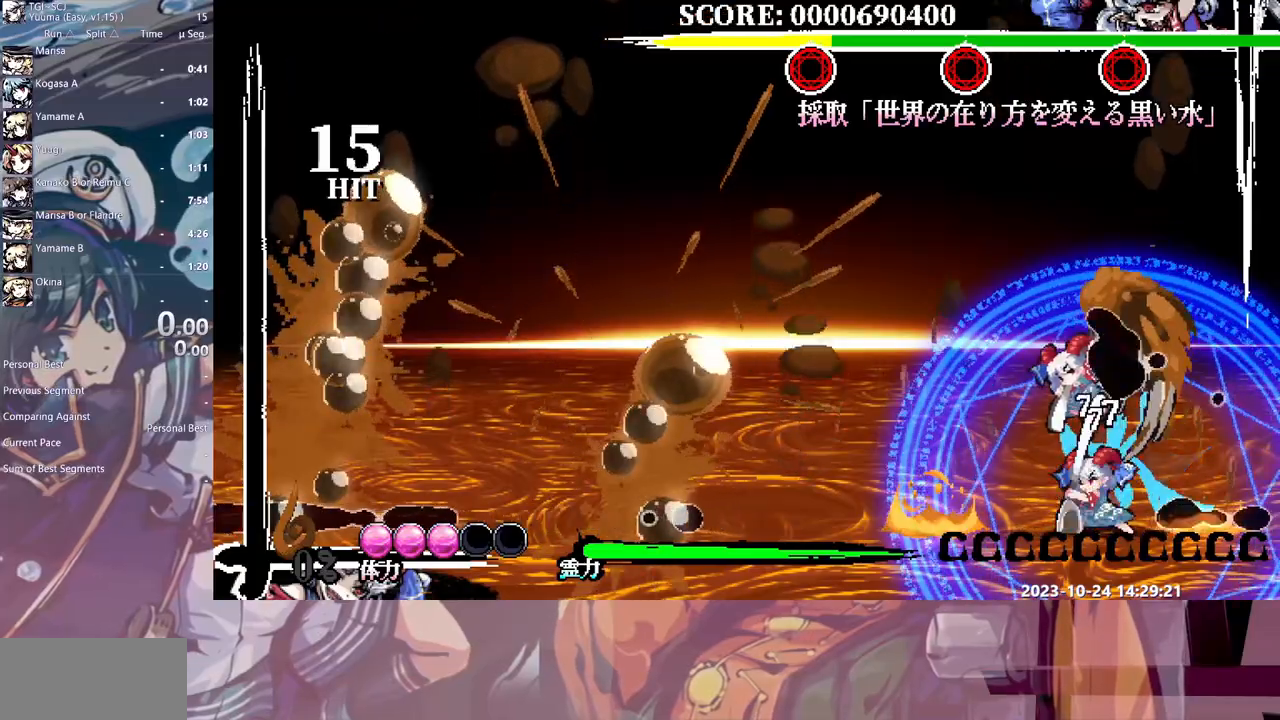
{"dt_ms": 500, "buttons": ["DPAD_LEFT"], "events": []}
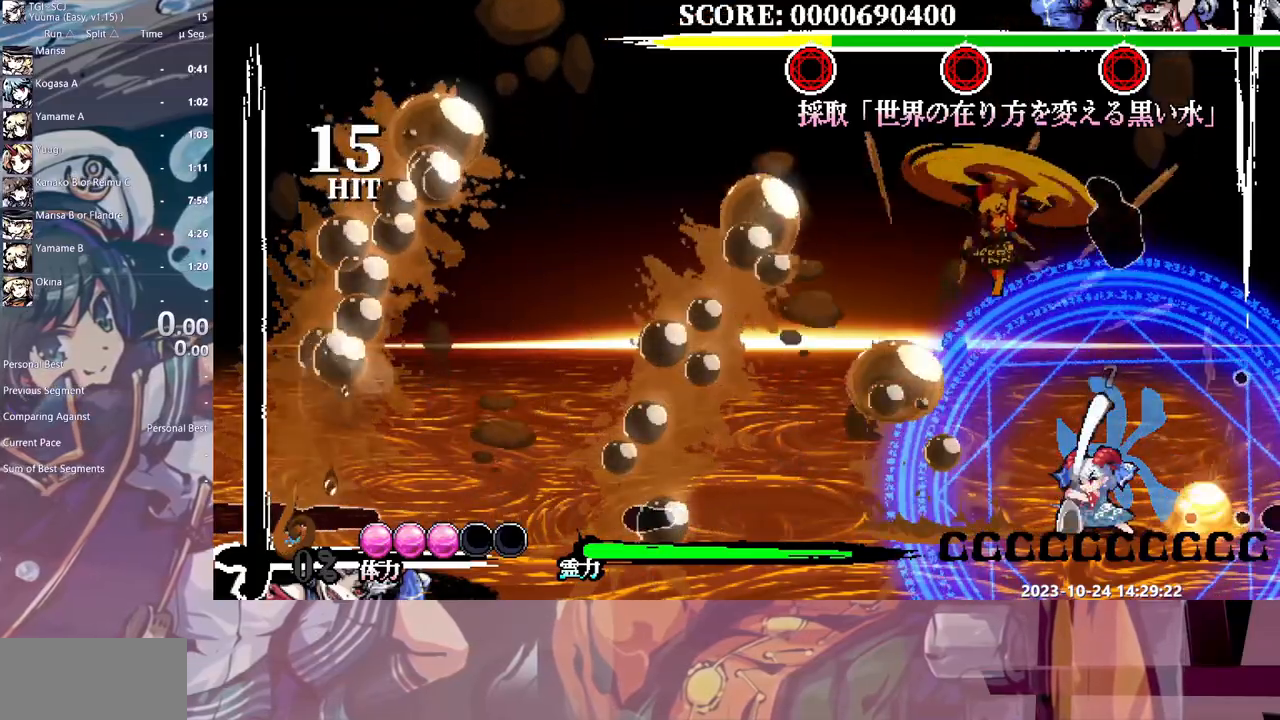
{"dt_ms": 500, "buttons": [], "events": [[100, "DPAD_DOWN", "down"], [100, "DPAD_LEFT", "up"], [117, "DPAD_DOWN", "up"], [133, "Y", "down"], [450, "Y", "up"]]}
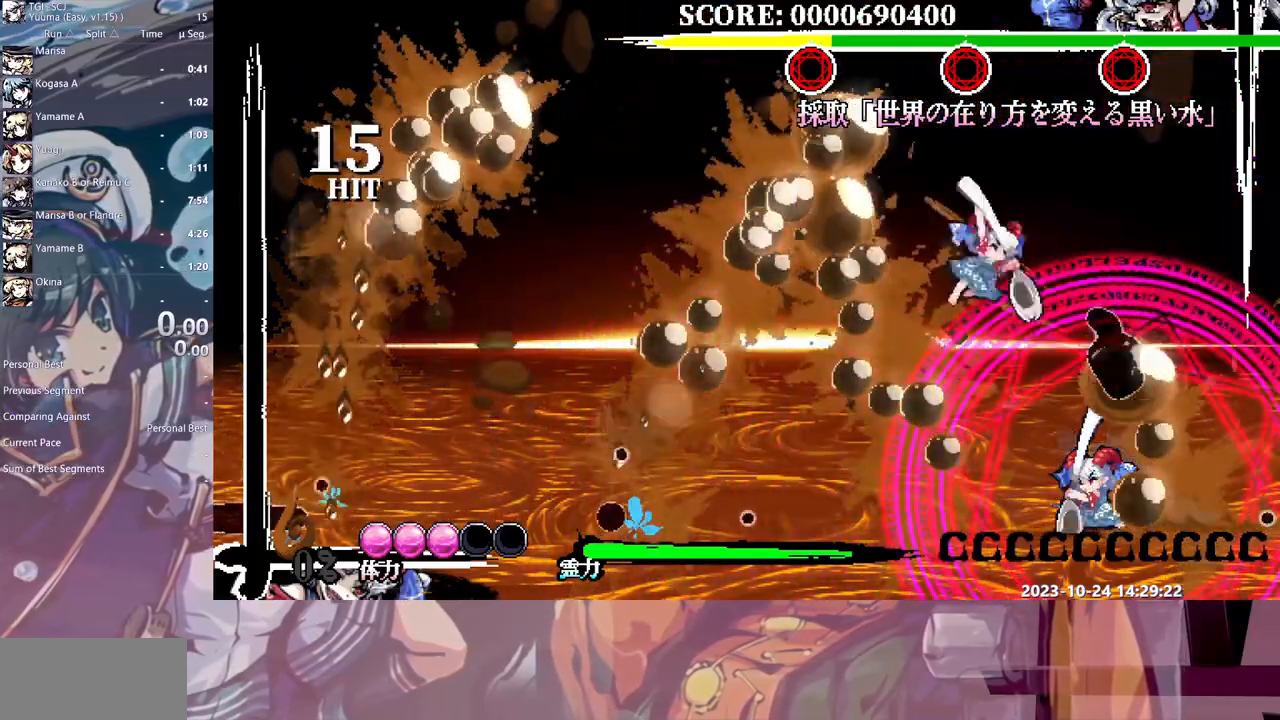
{"dt_ms": 500, "buttons": [], "events": []}
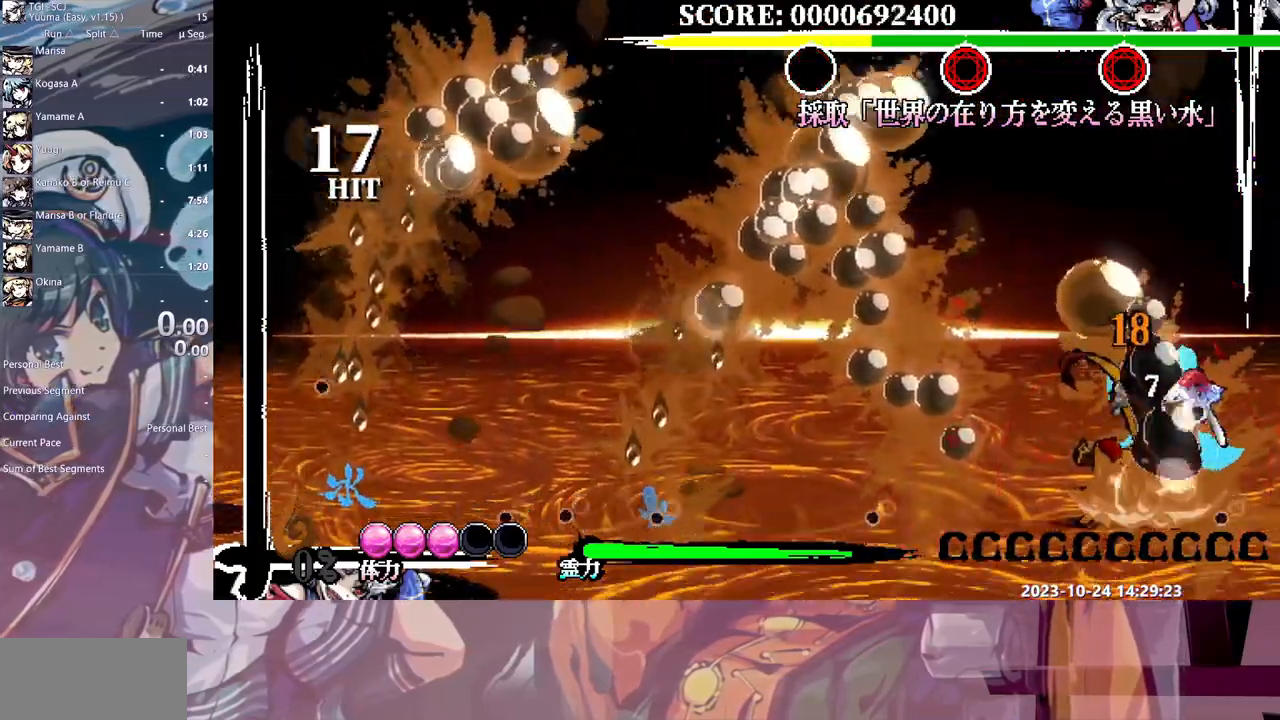
{"dt_ms": 500, "buttons": ["DPAD_RIGHT"], "events": [[200, "DPAD_RIGHT", "down"], [267, "Y", "down"], [367, "Y", "up"]]}
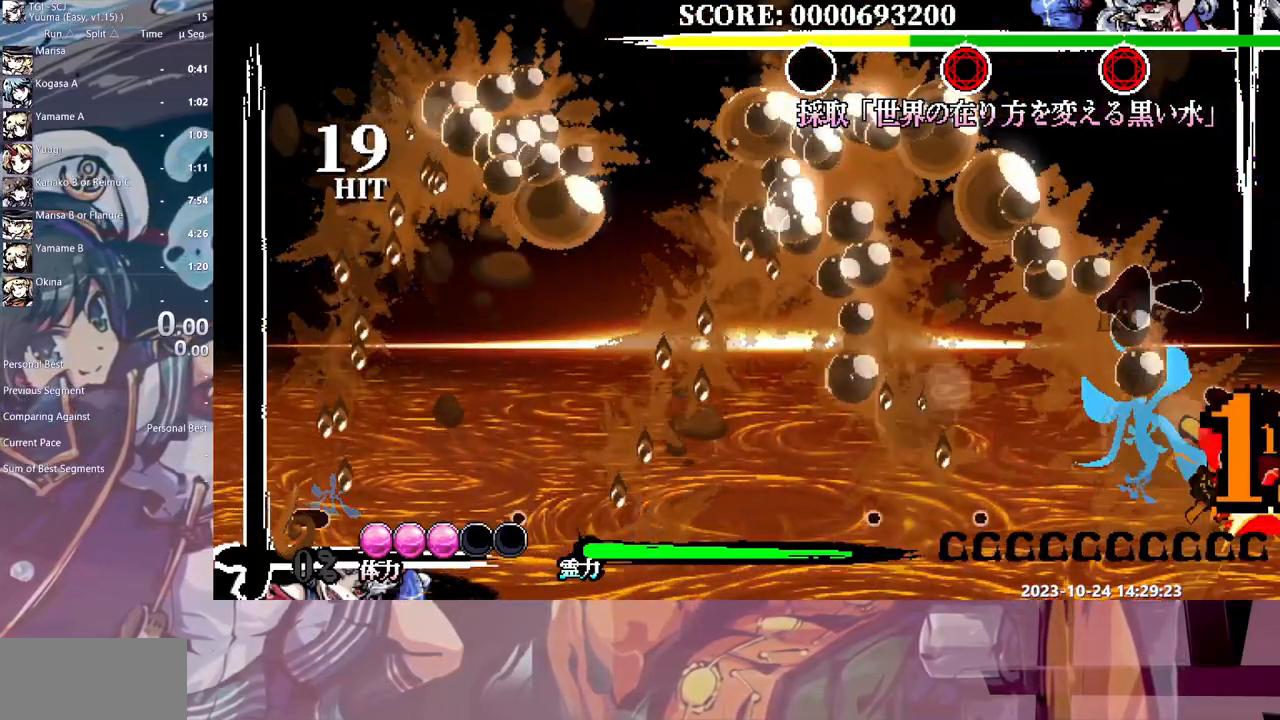
{"dt_ms": 500, "buttons": [], "events": [[183, "DPAD_RIGHT", "up"], [233, "Y", "down"], [317, "Y", "up"], [367, "Y", "down"], [467, "Y", "up"]]}
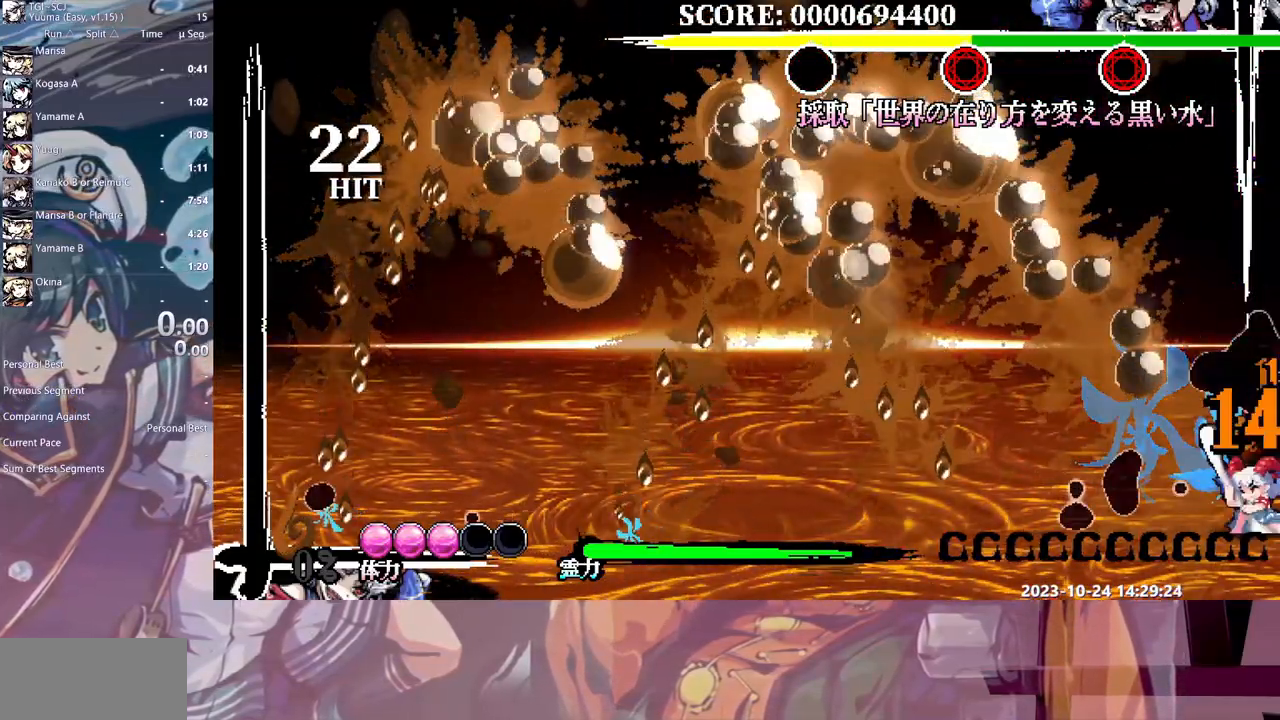
{"dt_ms": 500, "buttons": [], "events": [[17, "Y", "down"], [100, "Y", "up"], [167, "Y", "down"], [250, "Y", "up"], [300, "Y", "down"], [400, "Y", "up"]]}
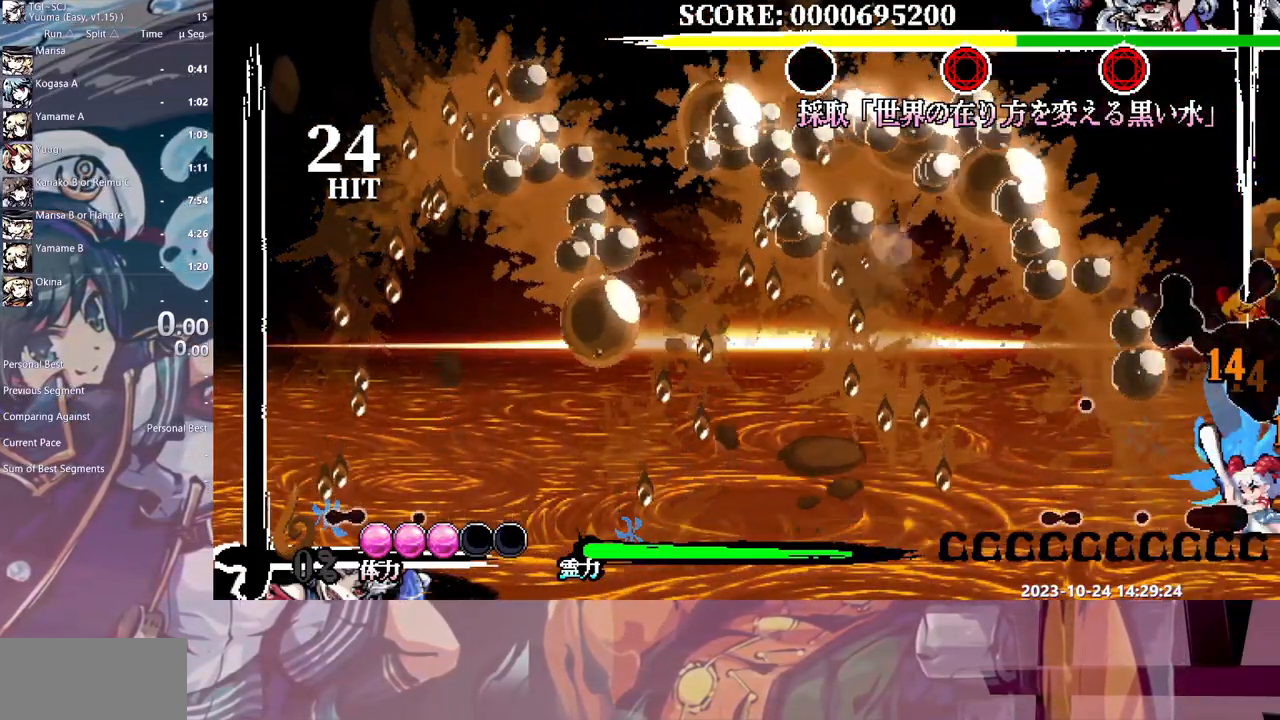
{"dt_ms": 500, "buttons": ["Y", "DPAD_RIGHT"]}
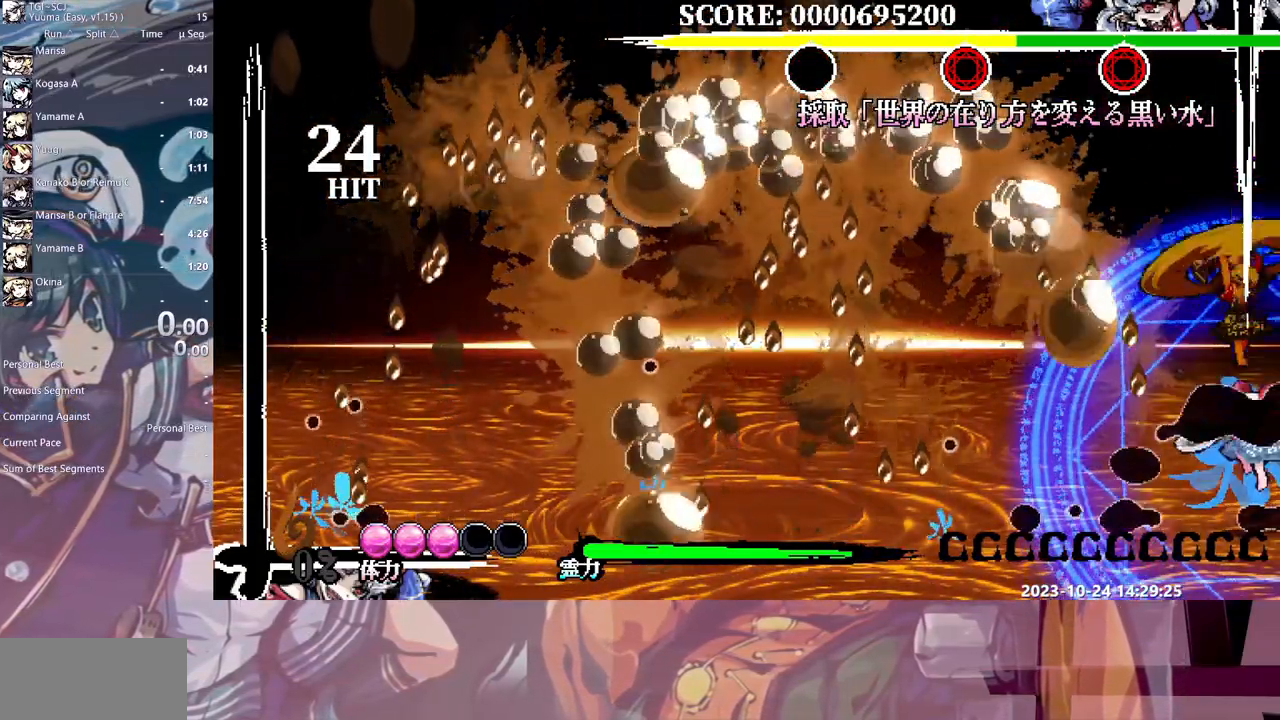
{"dt_ms": 500, "buttons": ["Y", "DPAD_RIGHT"], "events": [[83, "Y", "up"], [483, "Y", "down"]]}
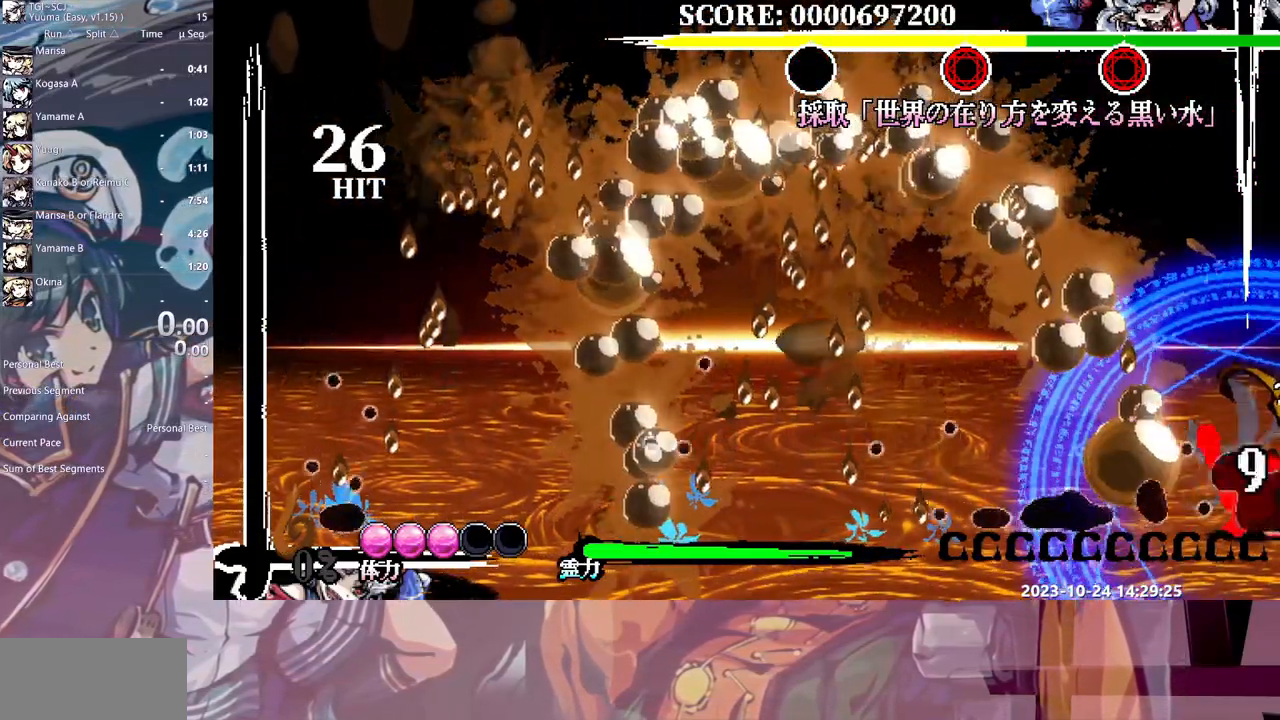
{"dt_ms": 500, "buttons": ["DPAD_RIGHT"], "events": [[67, "Y", "up"], [133, "Y", "down"], [200, "Y", "up"], [267, "Y", "down"], [350, "Y", "up"], [417, "Y", "down"], [500, "Y", "up"]]}
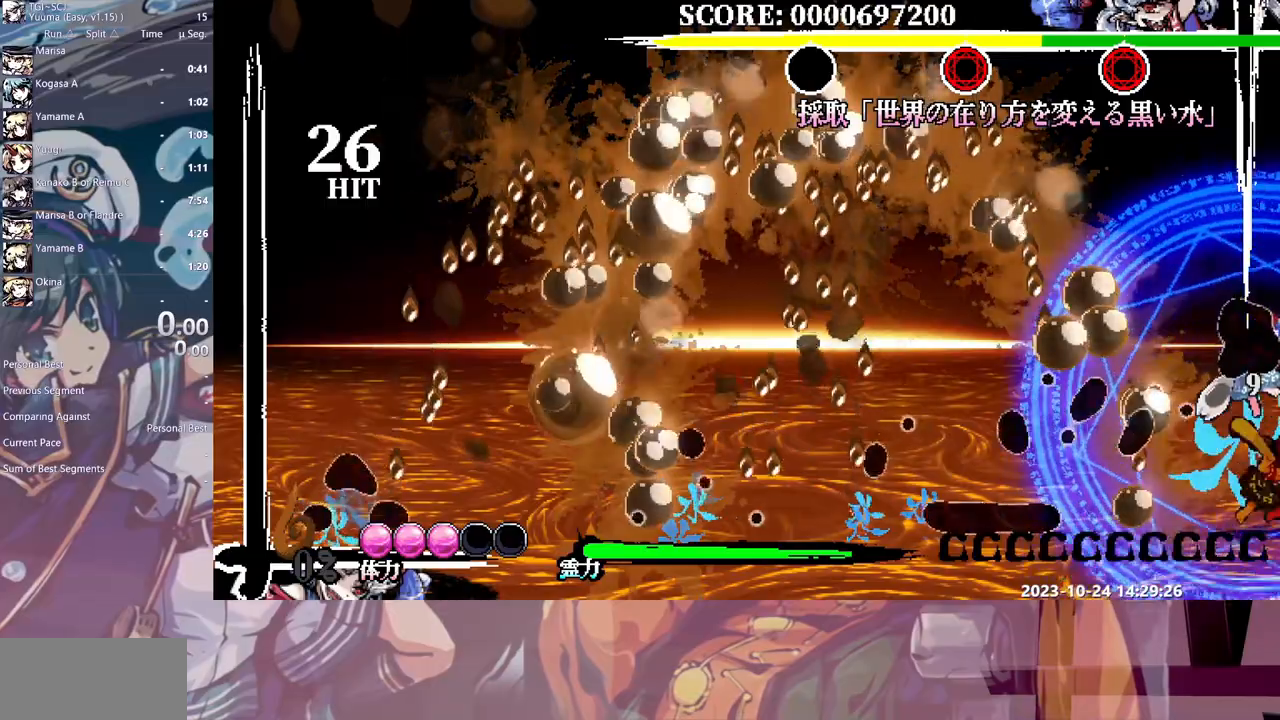
{"dt_ms": 500, "buttons": [], "events": [[67, "Y", "down"], [150, "Y", "up"], [317, "DPAD_RIGHT", "up"], [367, "Y", "down"], [467, "Y", "up"]]}
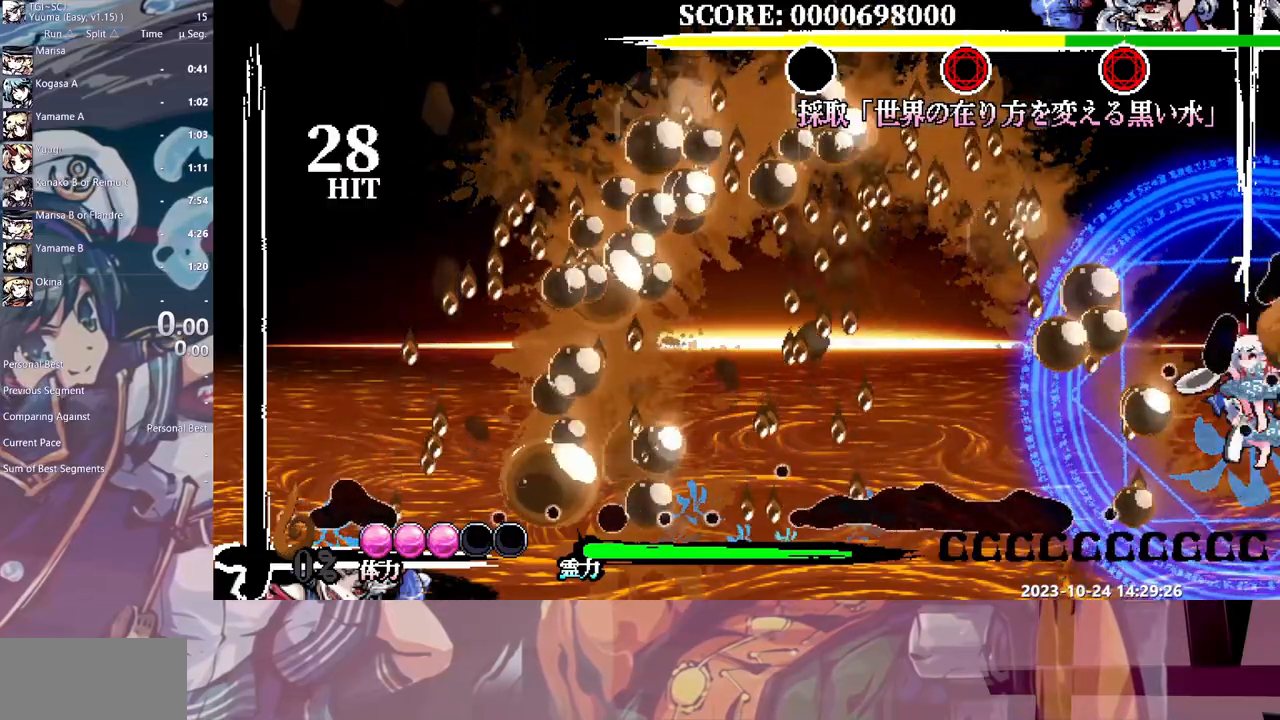
{"dt_ms": 500, "buttons": [], "events": [[17, "Y", "down"], [100, "Y", "up"], [150, "Y", "down"], [250, "Y", "up"], [317, "DPAD_RIGHT", "down"], [333, "DPAD_RIGHT", "up"]]}